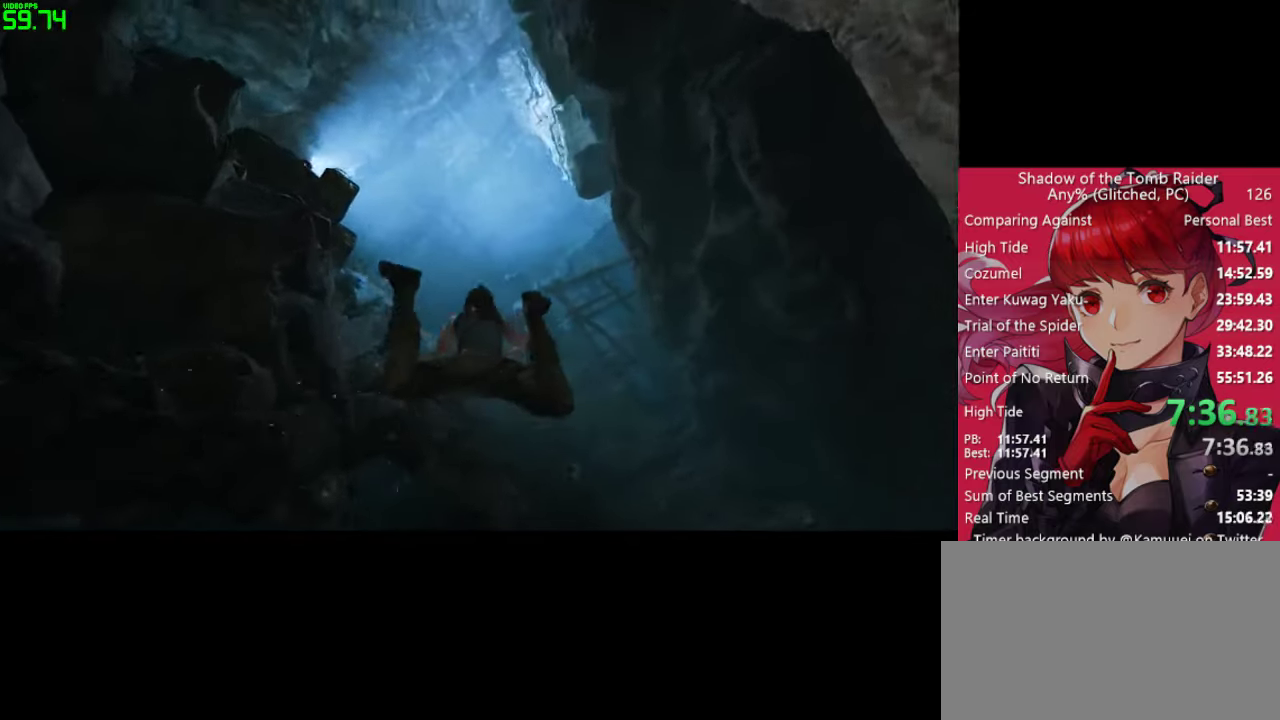
Gameplay with keyboard and mouse; each line is a JSON object with the keys and mouse buttons held at the frame after it. "events" lists presses ("down") and releases ("up") of "1", "2", "3", "4", "5", "a", "alt", "c", "caps_lock", "ctrl", "d", "e", "f", "g", "q", "r", "s", "shift", "space", "t", "tab", "v", "w", "x", "z", "mouse_left" and "mouse_right" between this image and that frame as [ms after this image, input, new state], when the widget could be followed in between. "mouse_left", "mouse_right" = the "left", "right" buttons of the "mouse" list. No other keys are recorded. "mouse_move" is the direction in which the mouse moves at that frame (one of eight, or "still"), when it could be read. Not read: mouse_wheel.
{"keys": ["w"], "mouse": ["right"], "mouse_move": "still", "events": []}
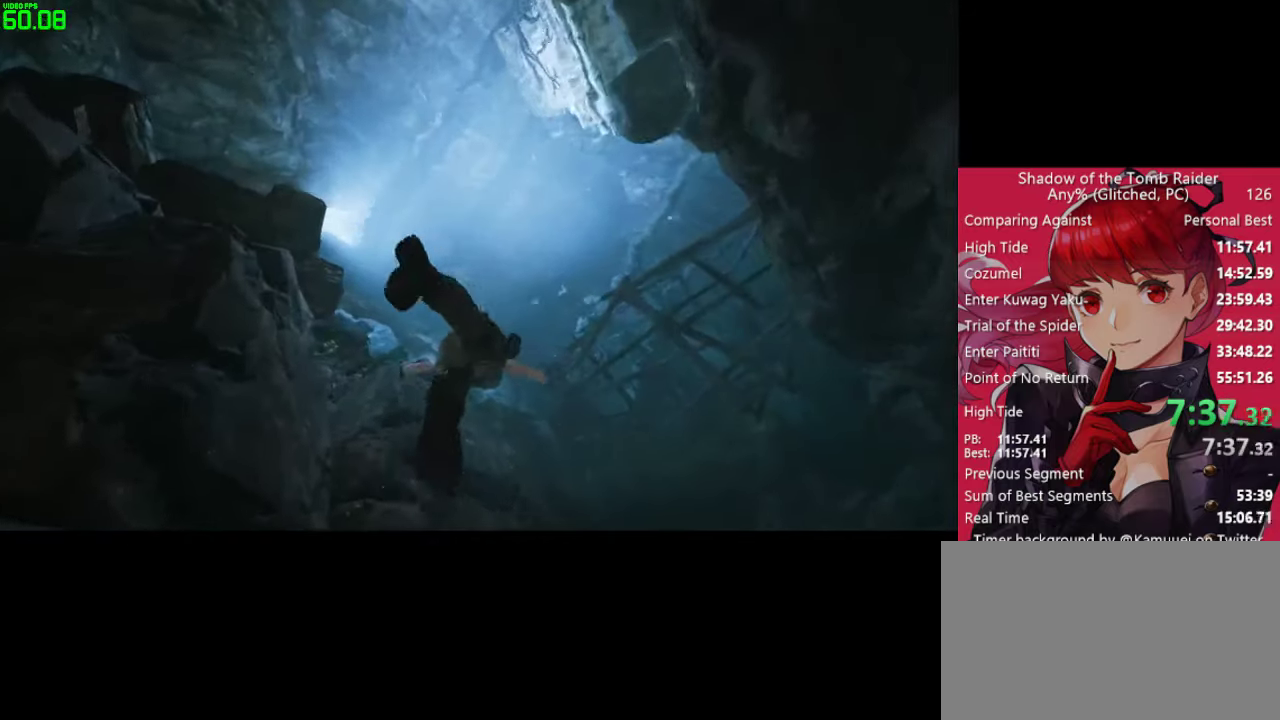
{"keys": ["w"], "mouse": ["right"], "mouse_move": "still", "events": []}
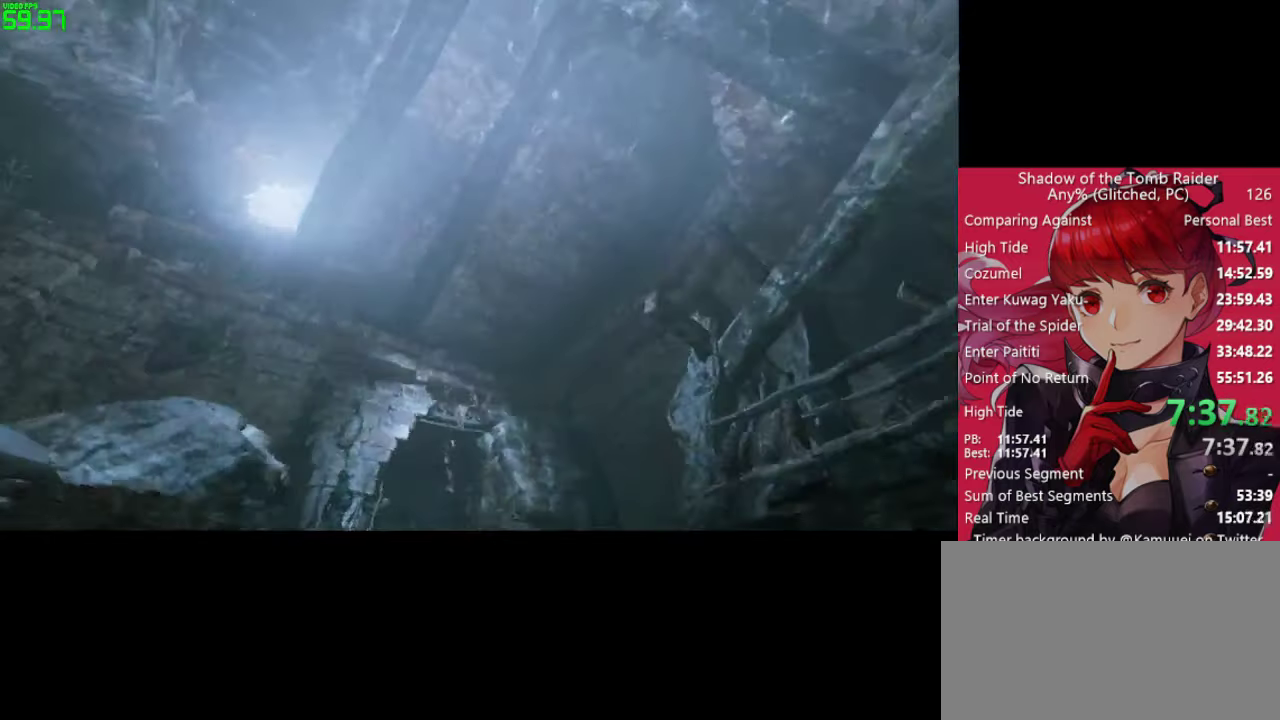
{"keys": ["w"], "mouse": ["right"], "mouse_move": "right", "events": []}
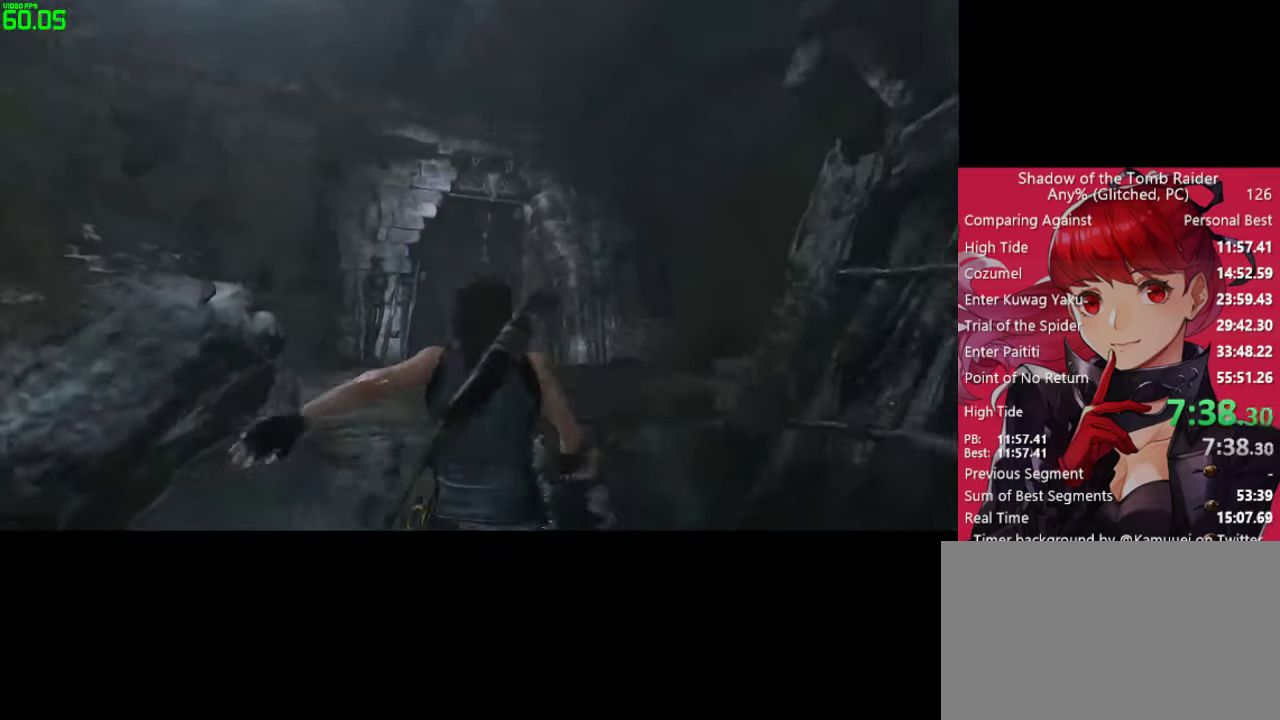
{"keys": ["w"], "mouse": [], "mouse_move": "still", "events": [[167, "mouse_right", "up"]]}
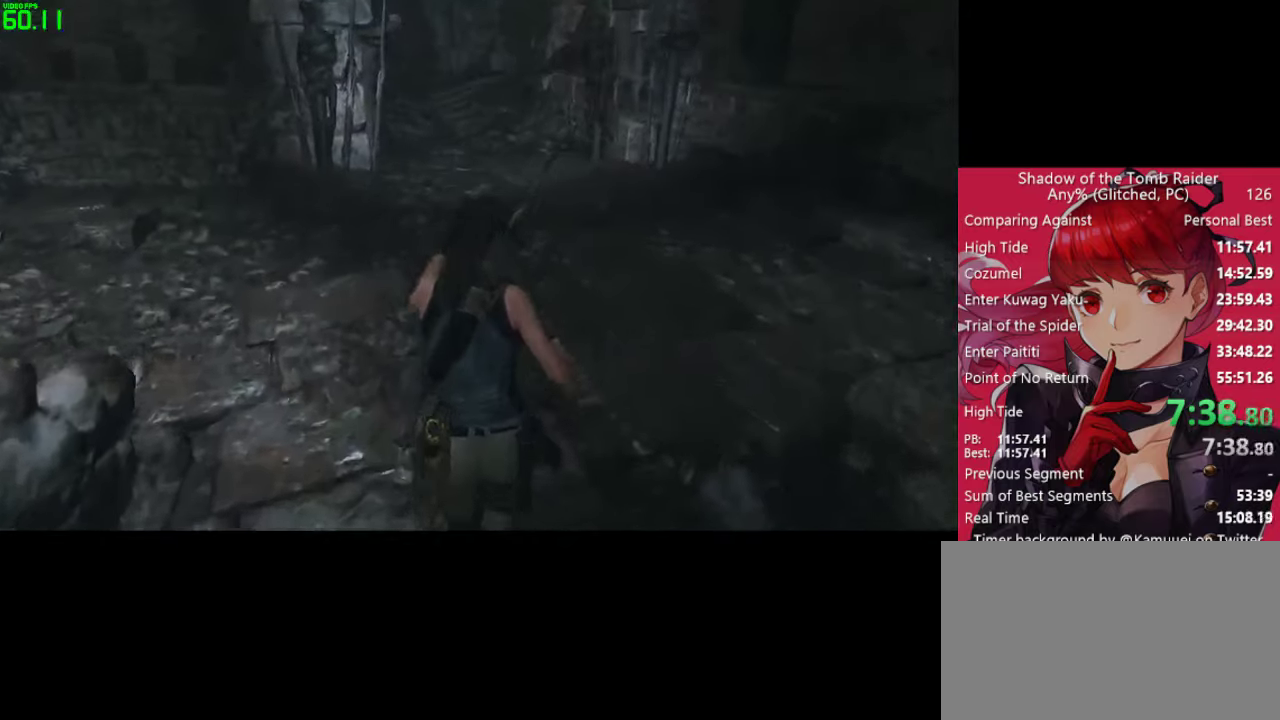
{"keys": ["w"], "mouse": [], "mouse_move": "still", "events": [[167, "shift", "down"], [367, "shift", "up"], [400, "space", "down"], [500, "space", "up"]]}
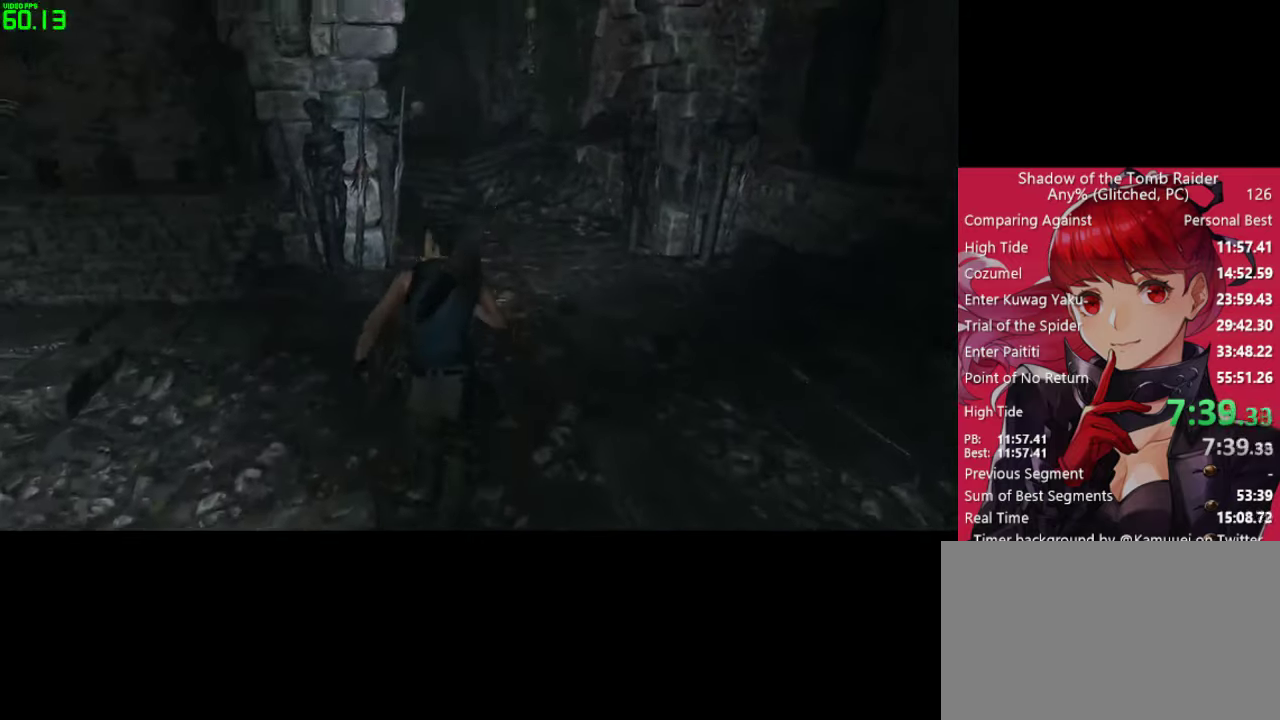
{"keys": ["w"], "mouse": [], "mouse_move": "still", "events": []}
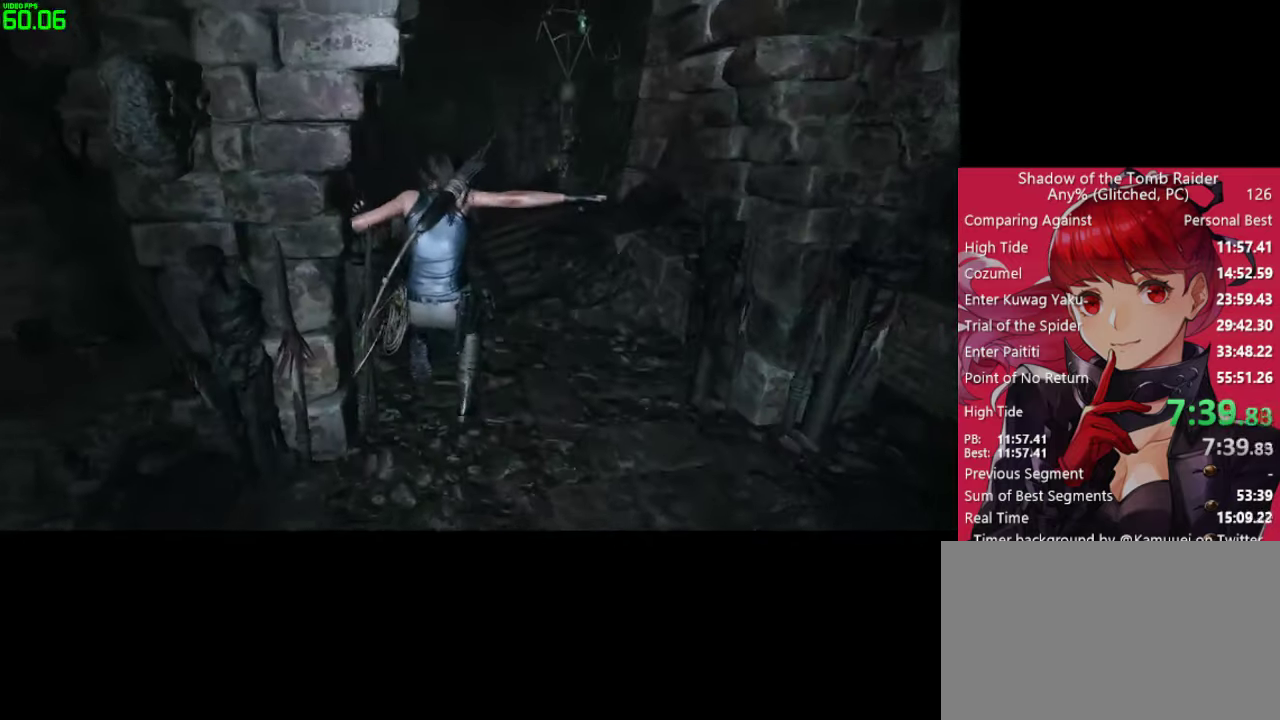
{"keys": ["w"], "mouse": [], "mouse_move": "still", "events": [[400, "space", "down"], [483, "space", "up"]]}
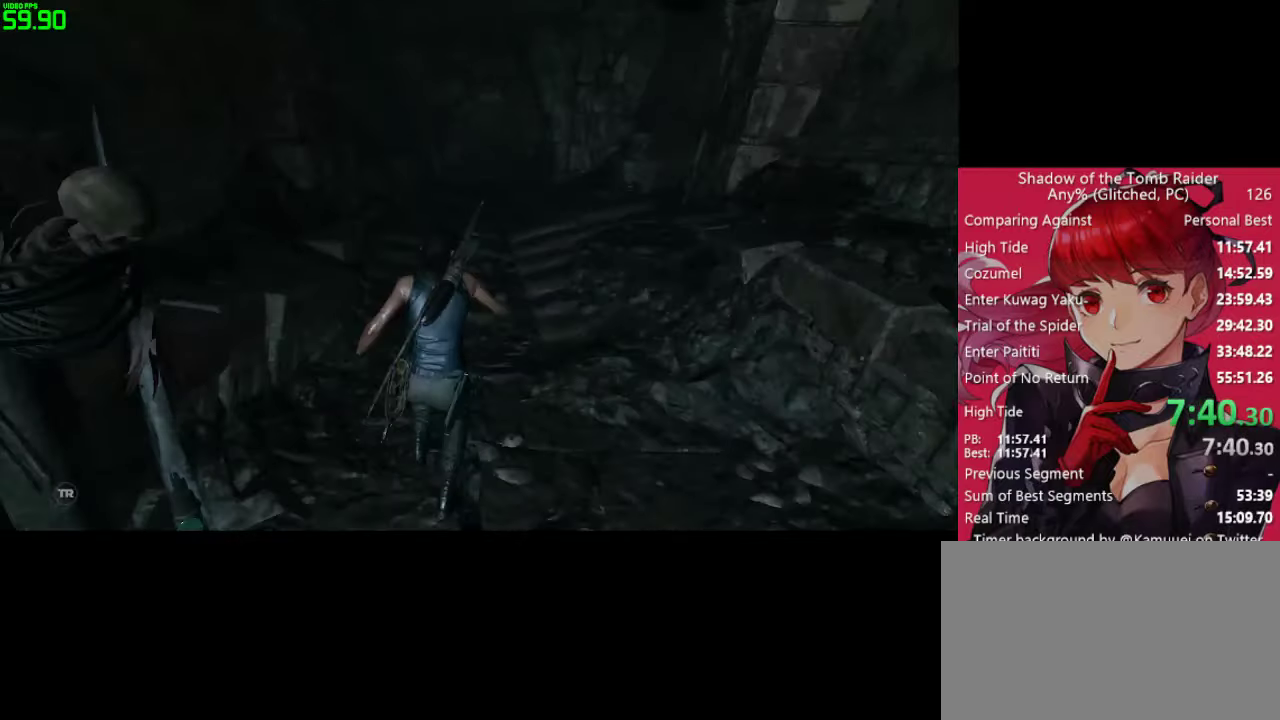
{"keys": ["w"], "mouse": [], "mouse_move": "still", "events": []}
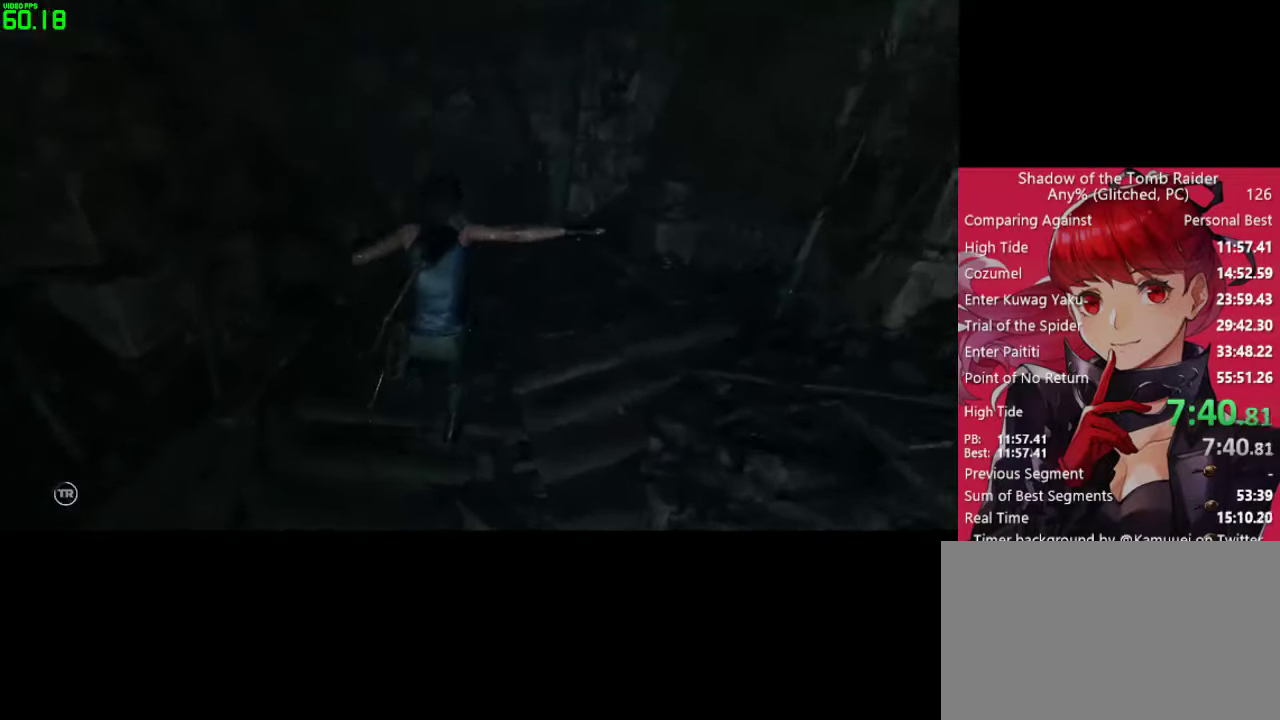
{"keys": ["w"], "mouse": [], "mouse_move": "still", "events": [[183, "space", "down"], [283, "space", "up"]]}
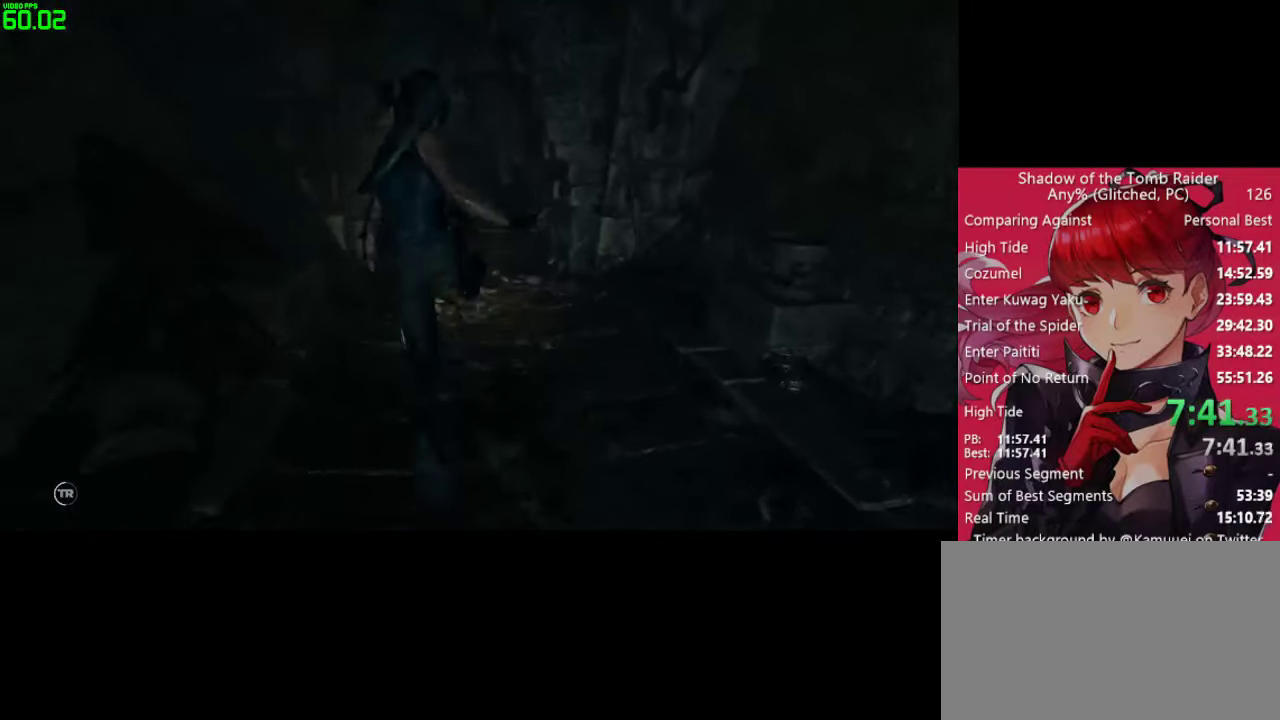
{"keys": ["w"], "mouse": [], "mouse_move": "down-left", "events": []}
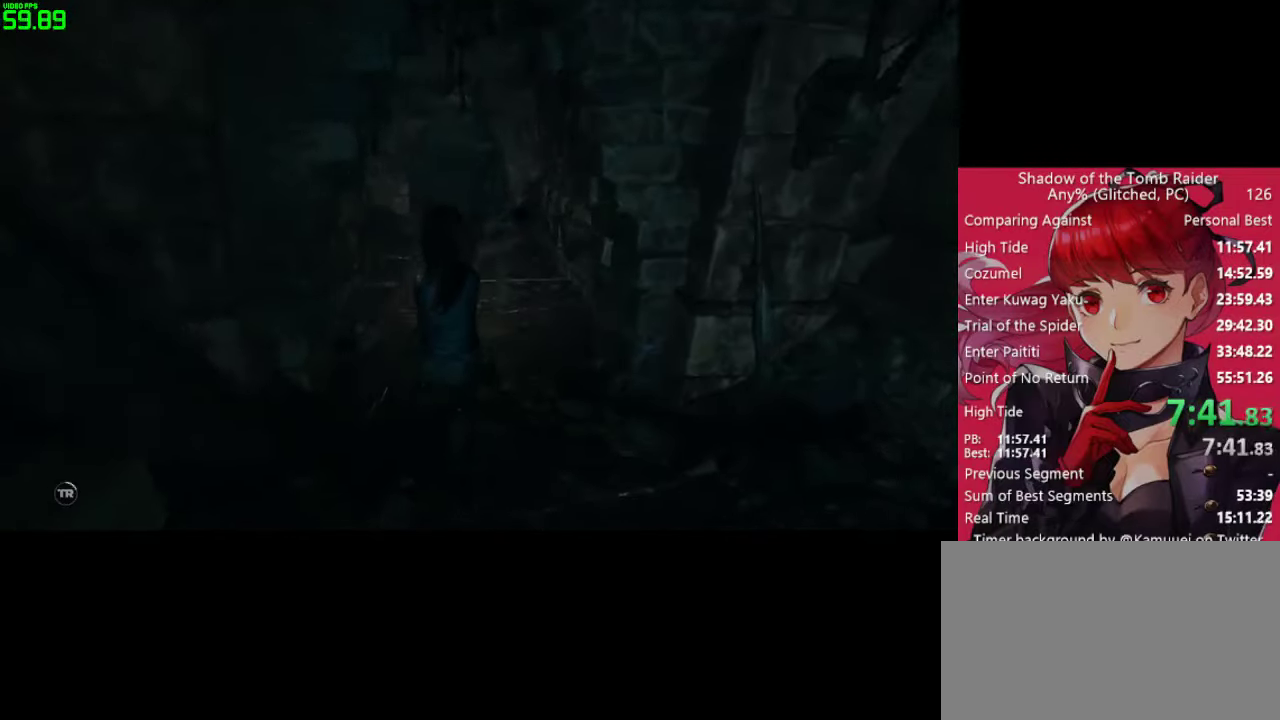
{"keys": ["w"], "mouse": [], "mouse_move": "still", "events": [[366, "space", "down"], [450, "space", "up"]]}
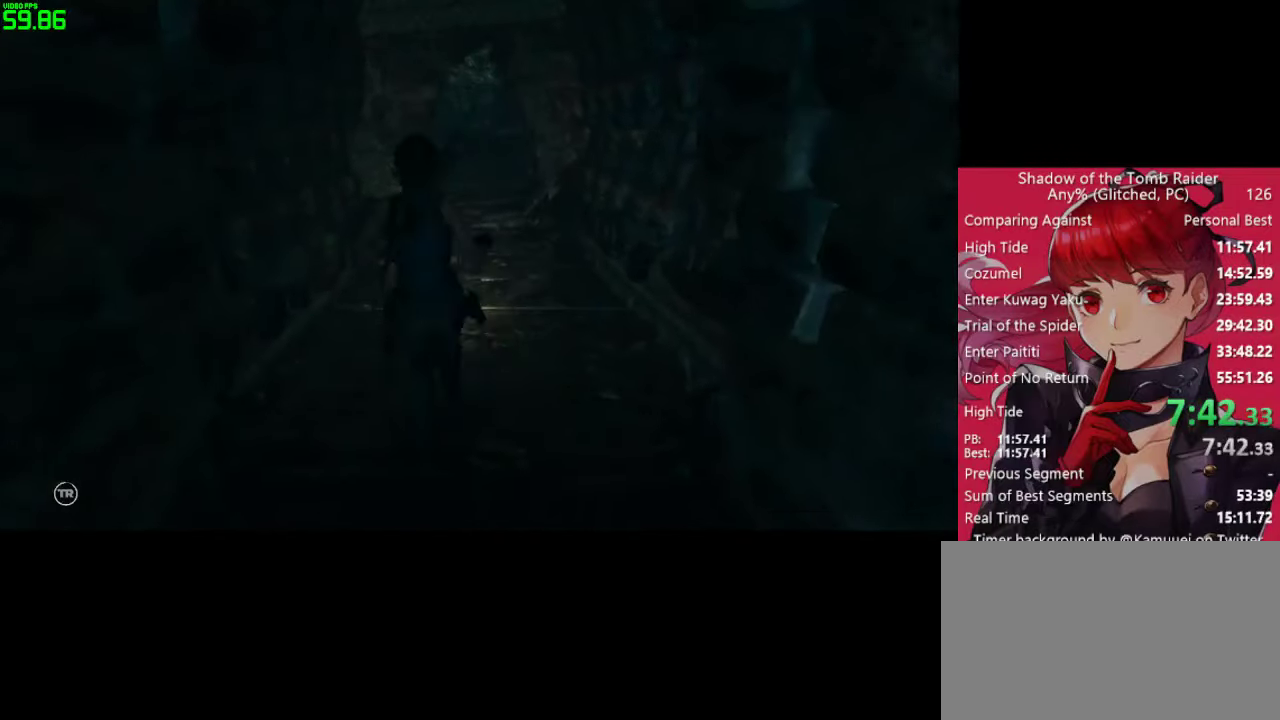
{"keys": ["w"], "mouse": [], "mouse_move": "still", "events": []}
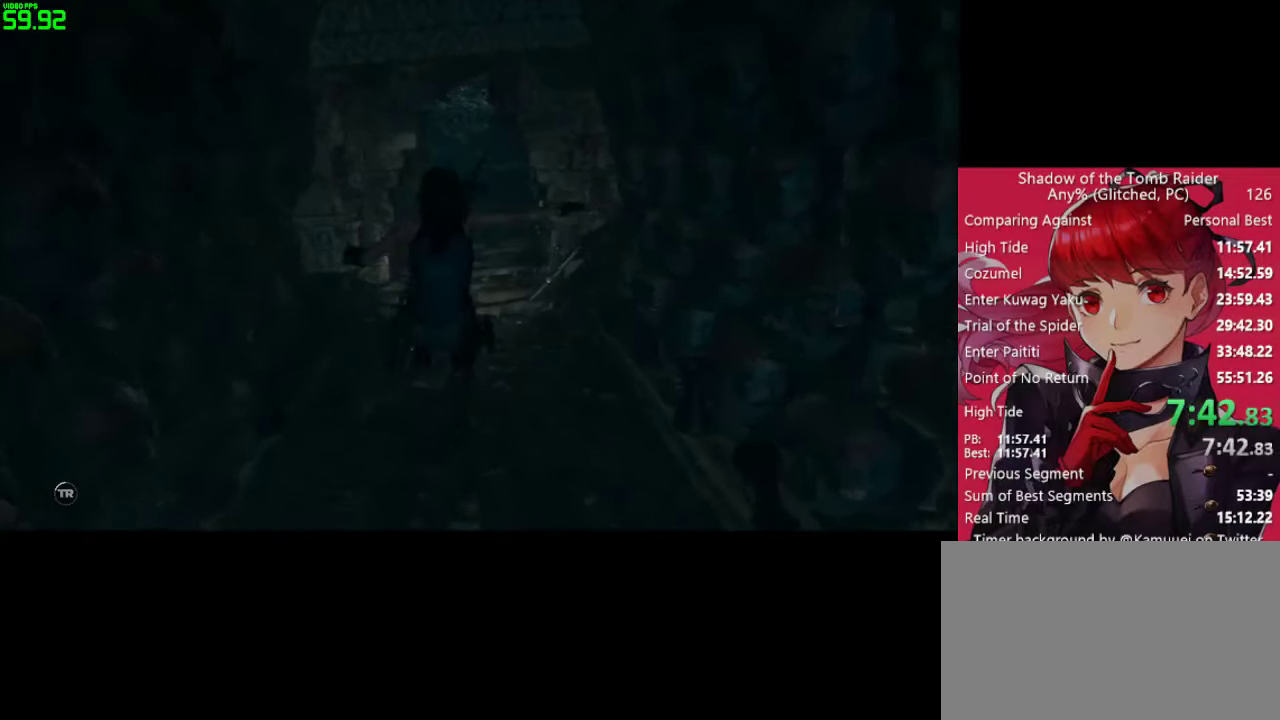
{"keys": ["space", "w"], "mouse": [], "mouse_move": "still", "events": [[483, "space", "down"]]}
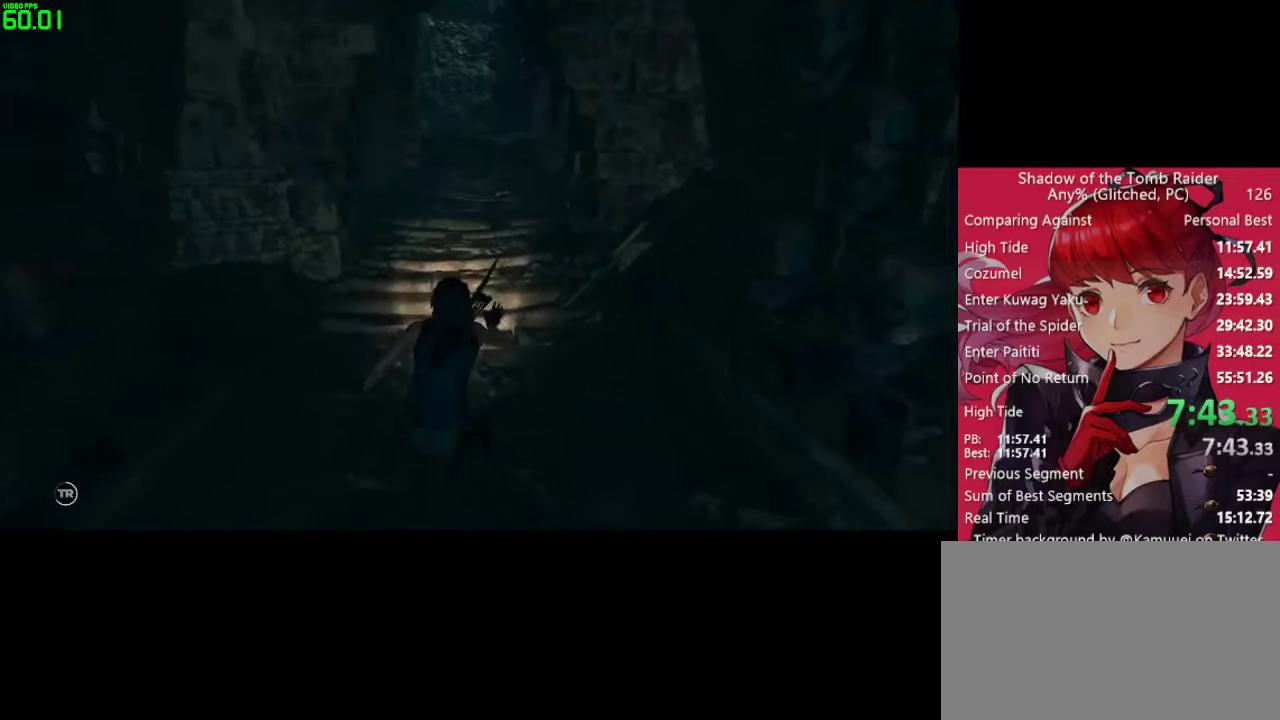
{"keys": ["w"], "mouse": [], "mouse_move": "still", "events": [[133, "space", "up"]]}
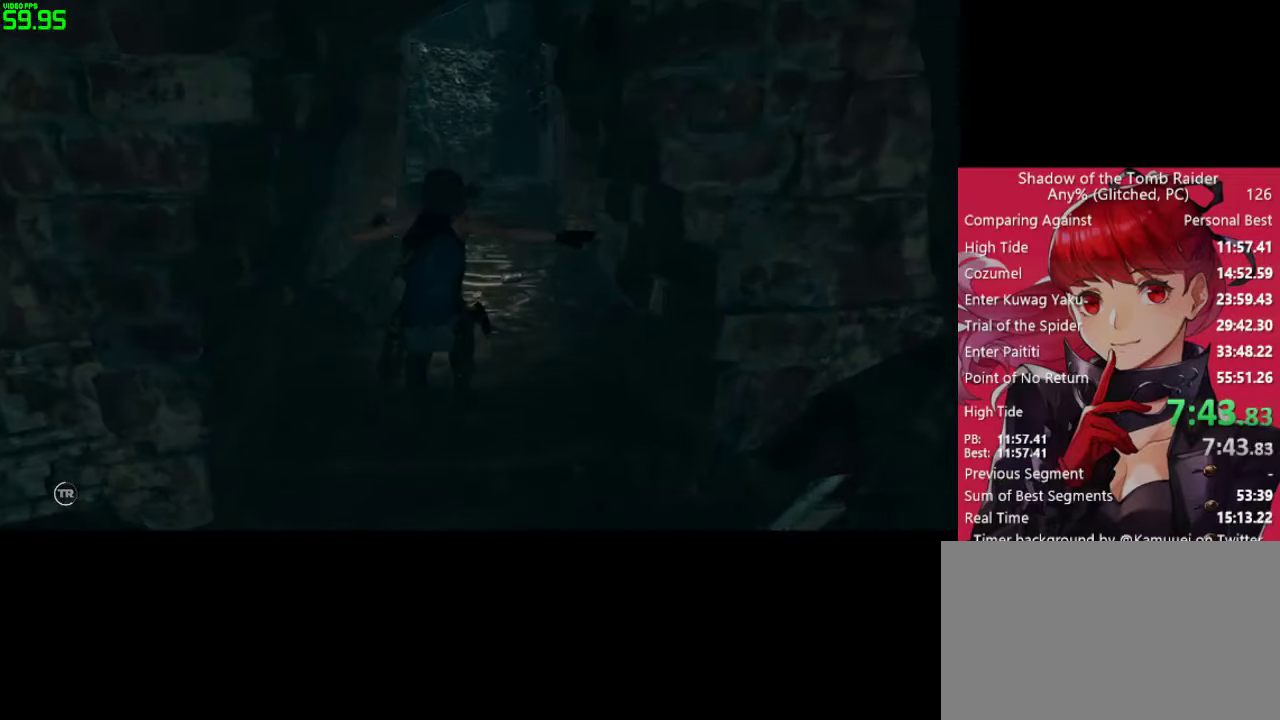
{"keys": ["w"], "mouse": [], "mouse_move": "still", "events": []}
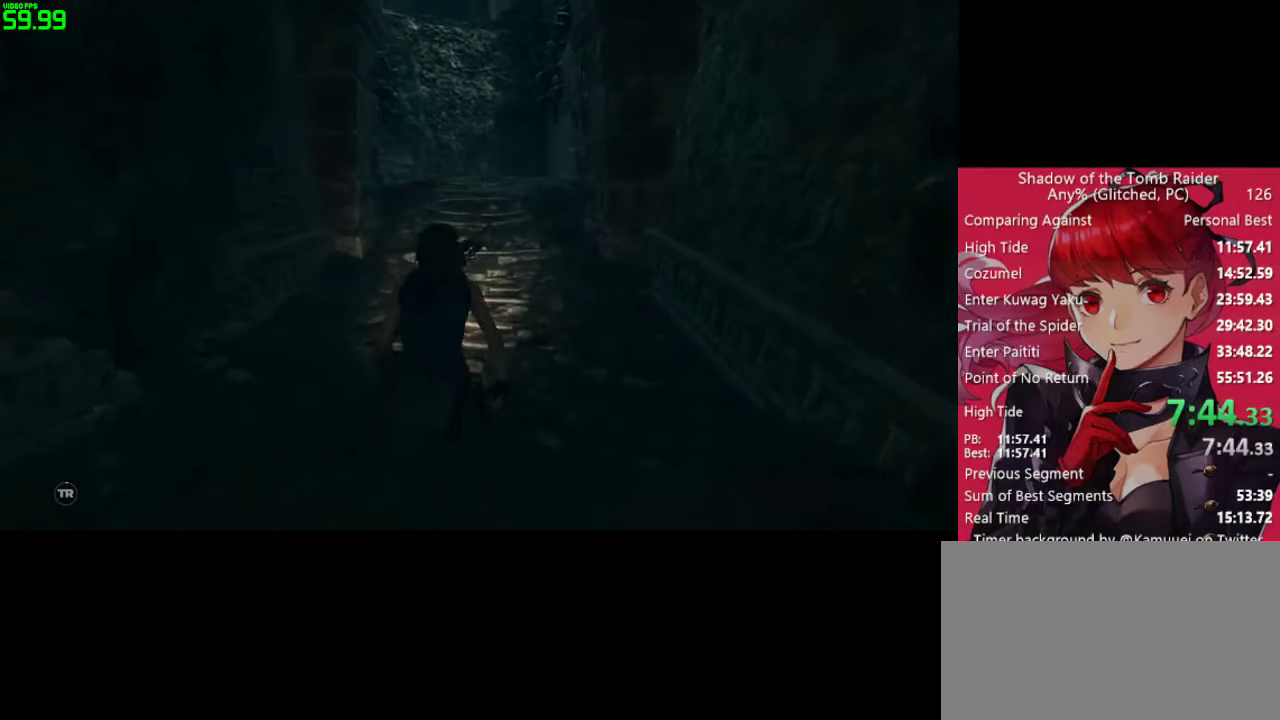
{"keys": ["w"], "mouse": [], "mouse_move": "still", "events": [[116, "space", "down"], [250, "space", "up"]]}
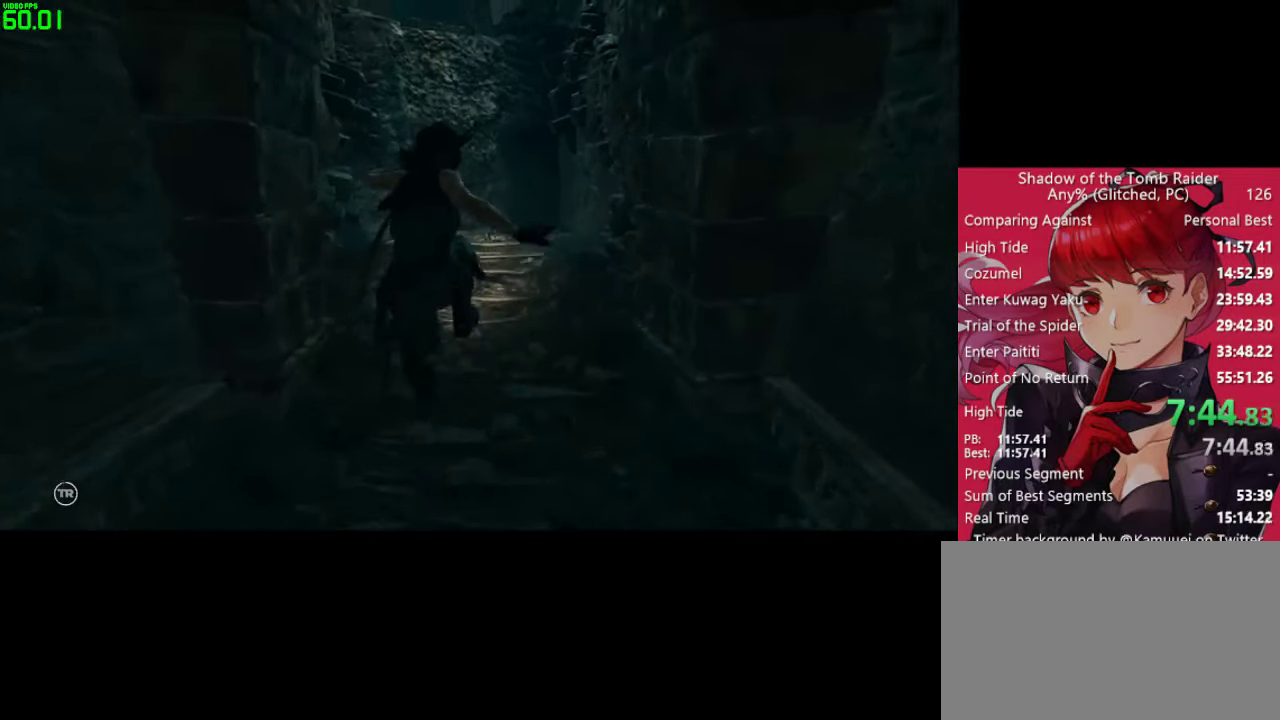
{"keys": ["w"], "mouse": [], "mouse_move": "still", "events": []}
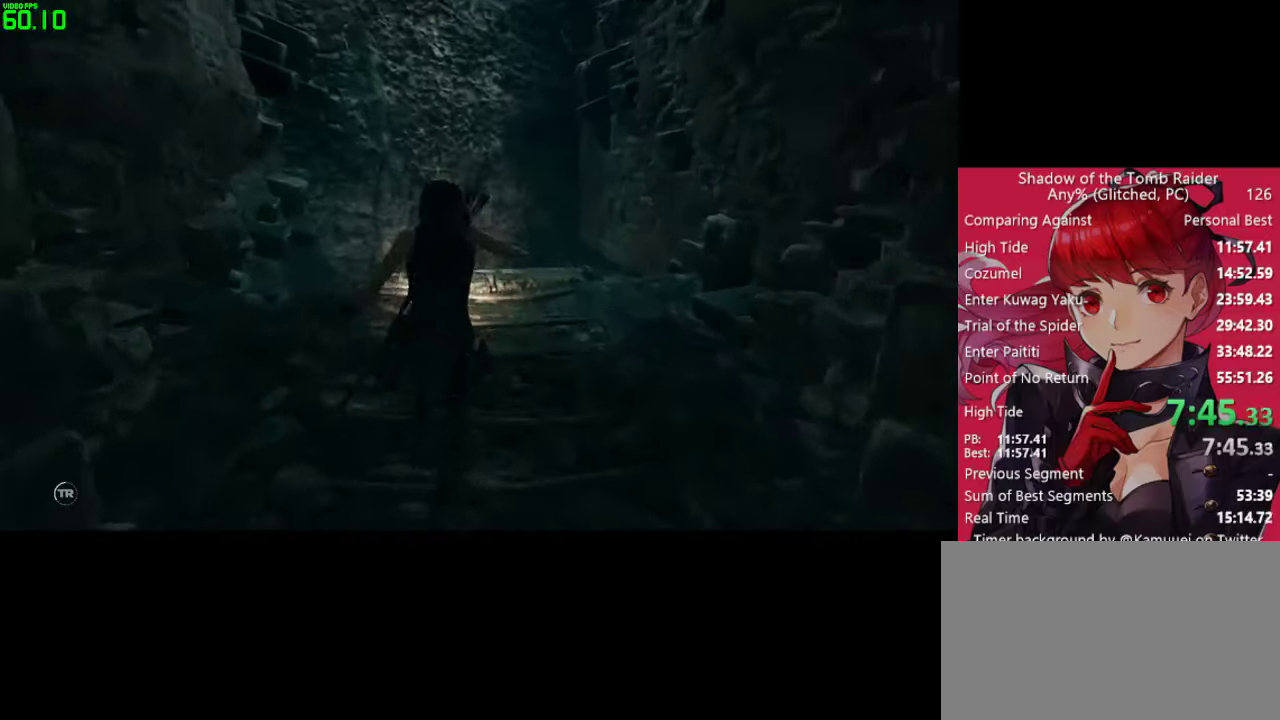
{"keys": ["w"], "mouse": [], "mouse_move": "up", "events": []}
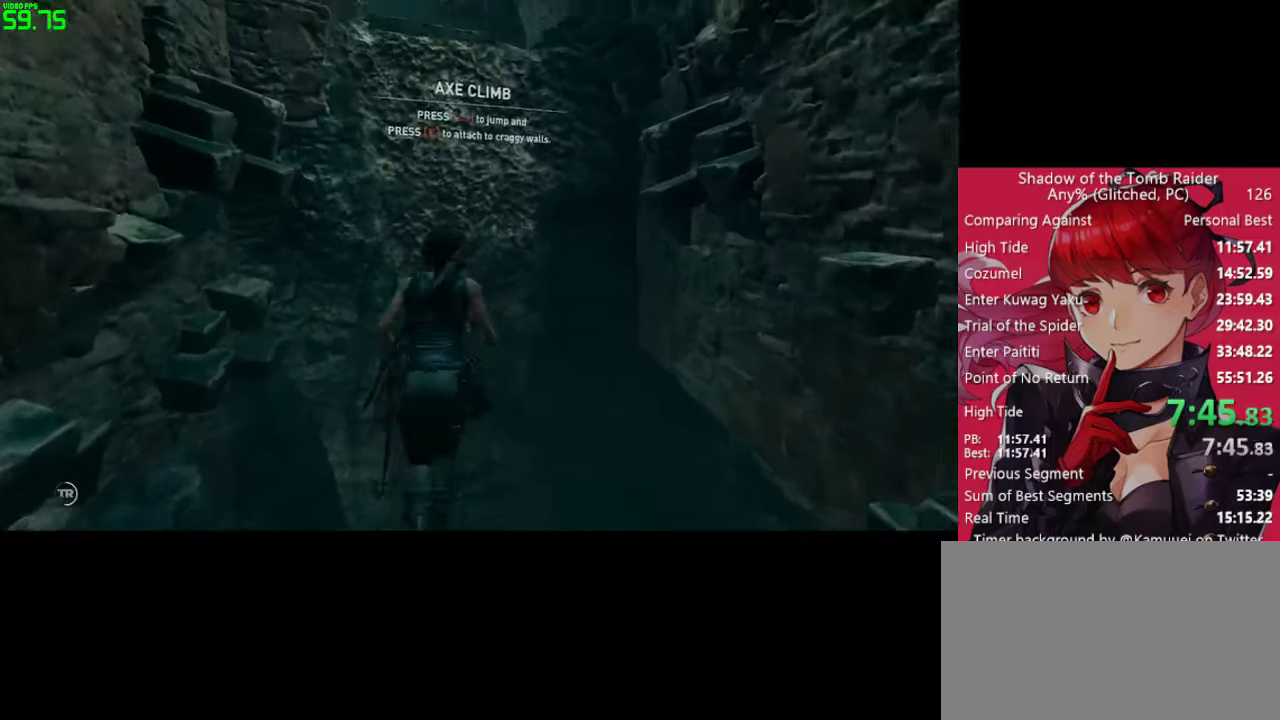
{"keys": ["w"], "mouse": [], "mouse_move": "still", "events": [[17, "space", "down"], [400, "space", "up"]]}
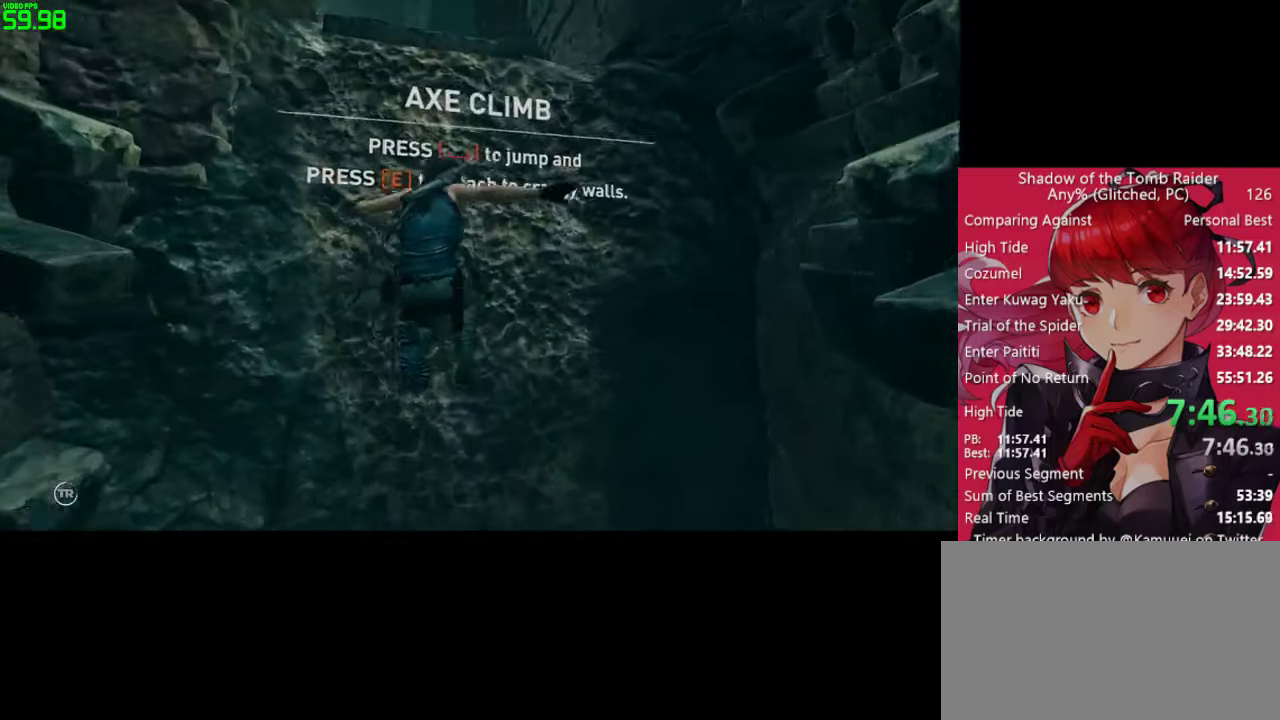
{"keys": ["space", "w"], "mouse": [], "mouse_move": "still", "events": [[167, "e", "down"], [317, "e", "up"], [450, "space", "down"]]}
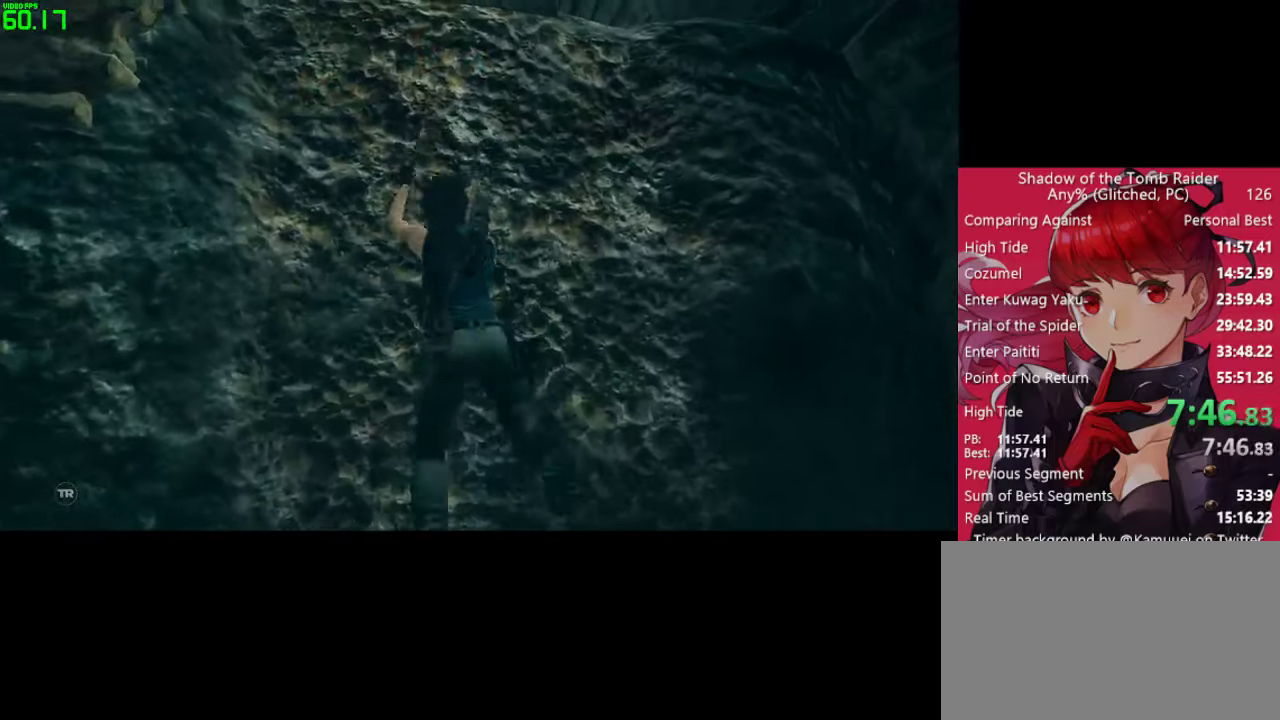
{"keys": ["space", "w"], "mouse": [], "mouse_move": "still", "events": []}
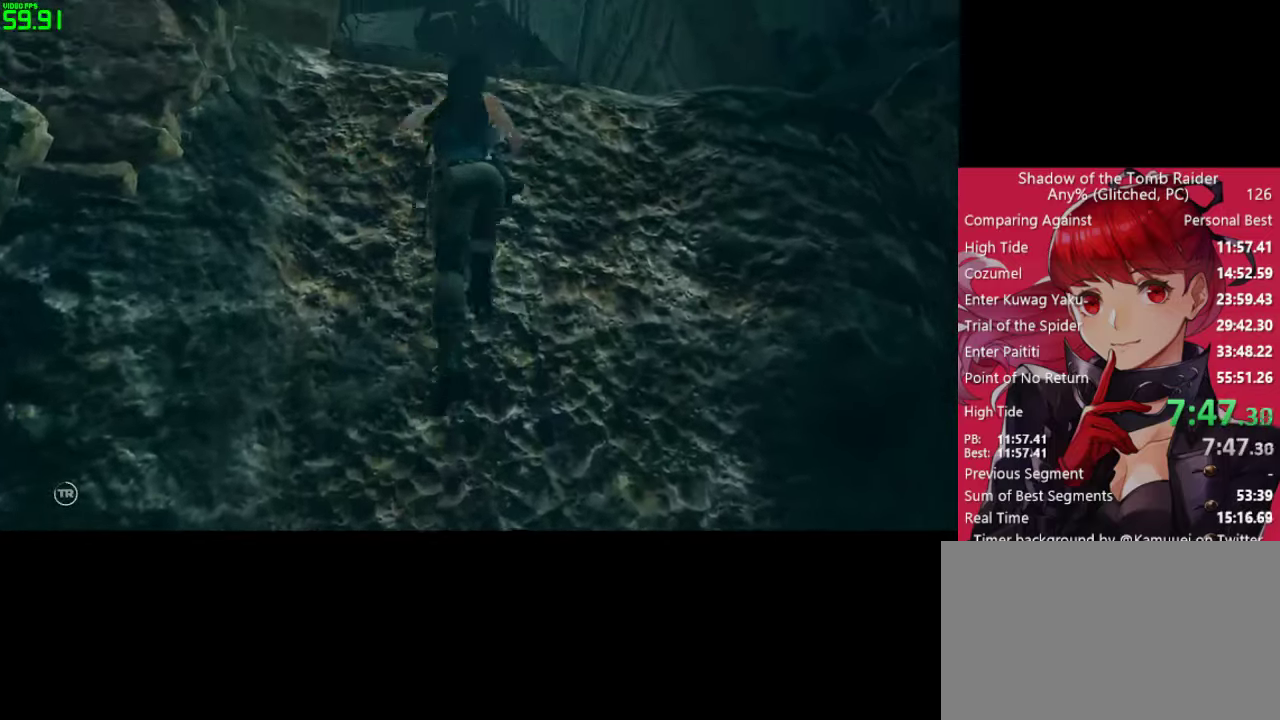
{"keys": ["space", "w"], "mouse": [], "mouse_move": "still", "events": [[117, "space", "up"], [250, "space", "down"], [350, "space", "up"], [433, "space", "down"]]}
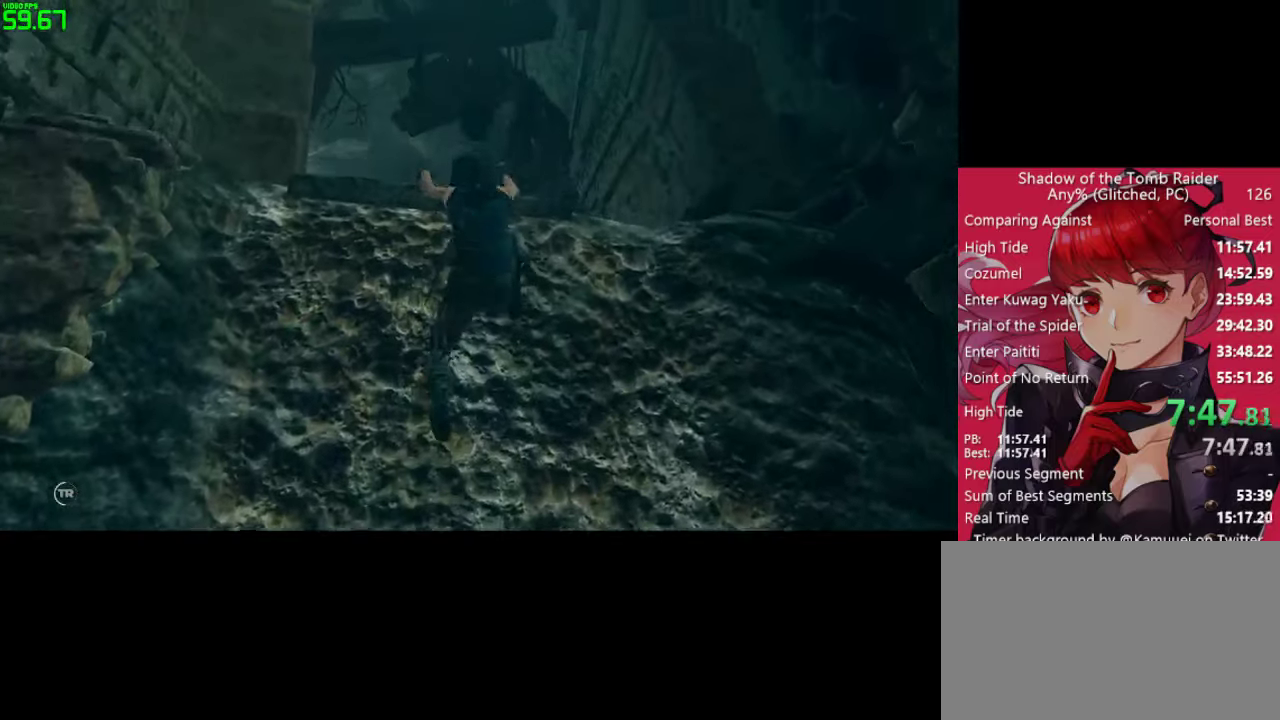
{"keys": ["w"], "mouse": [], "mouse_move": "down", "events": [[33, "space", "up"], [133, "space", "down"], [217, "space", "up"], [317, "space", "down"], [417, "space", "up"]]}
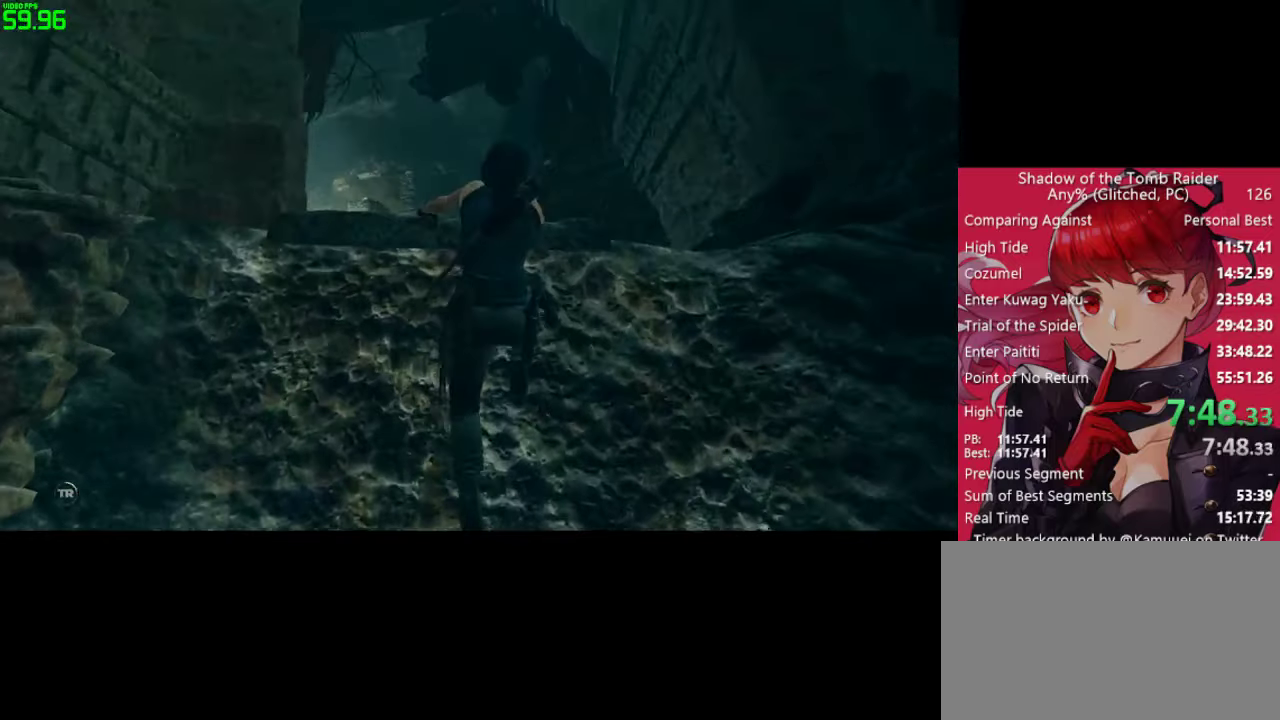
{"keys": ["w"], "mouse": [], "mouse_move": "still", "events": []}
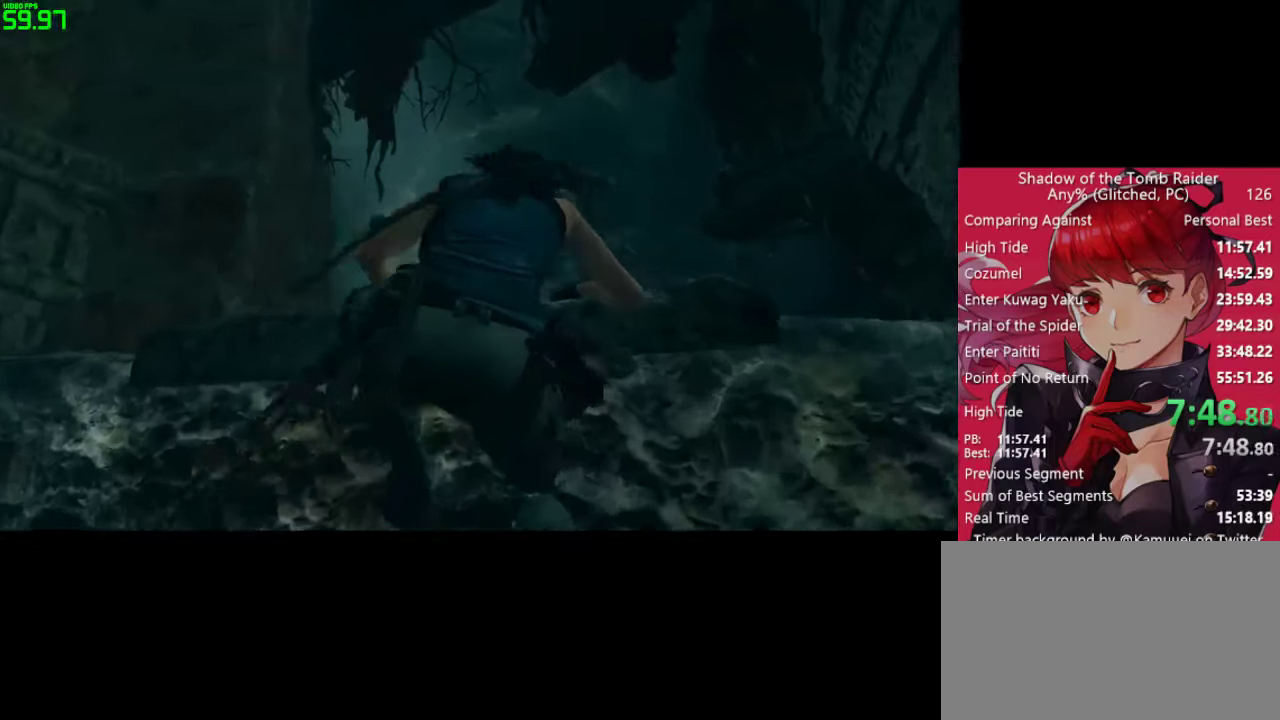
{"keys": [], "mouse": [], "mouse_move": "still", "events": [[300, "w", "up"]]}
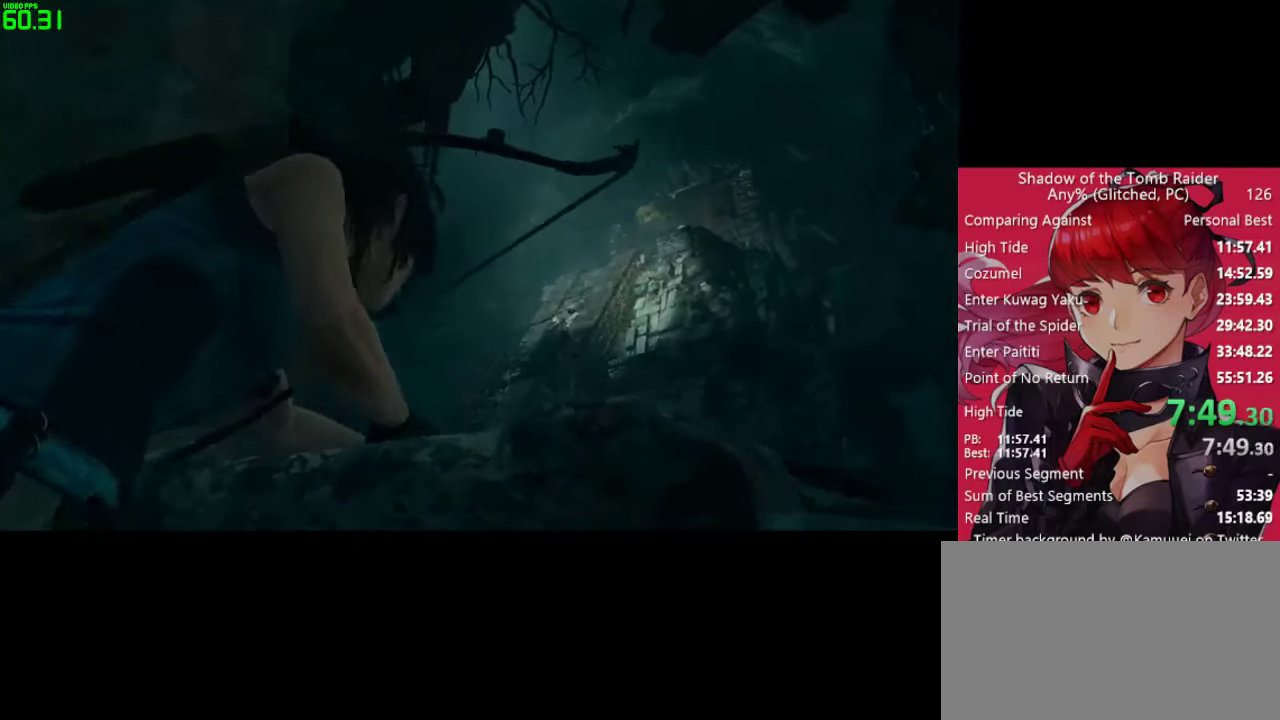
{"keys": [], "mouse": [], "mouse_move": "still", "events": []}
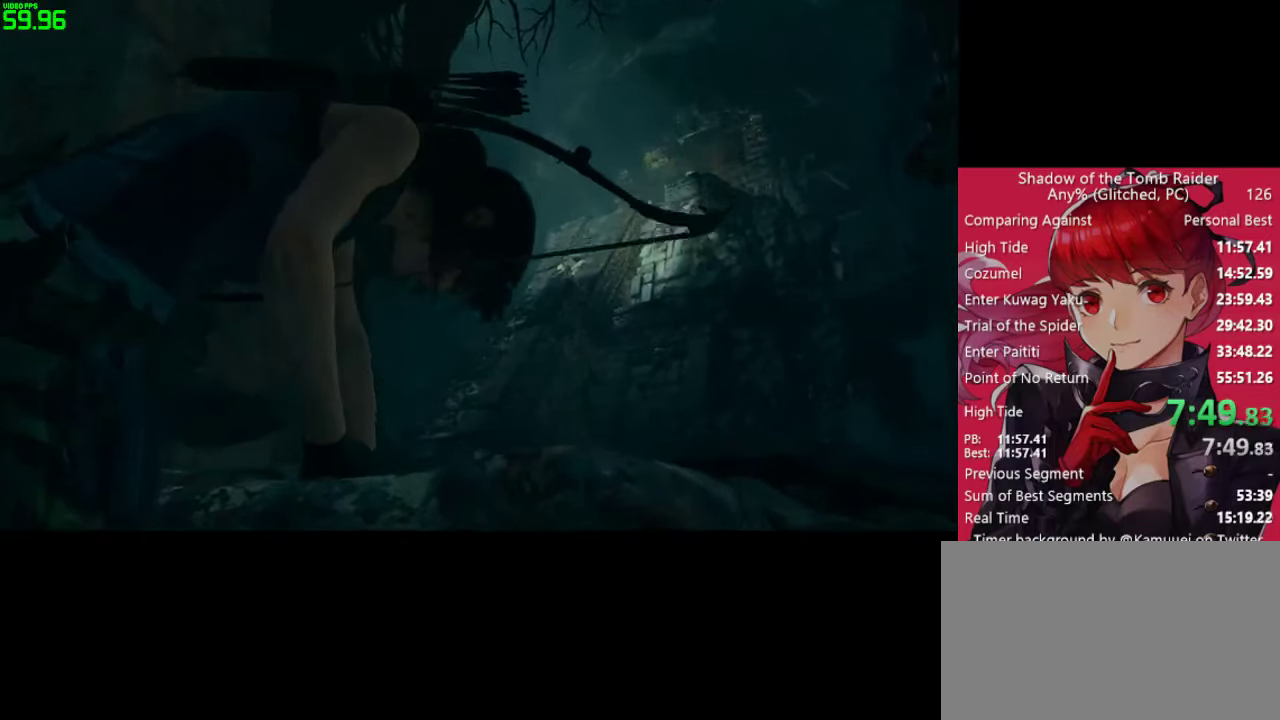
{"keys": [], "mouse": [], "mouse_move": "still", "events": []}
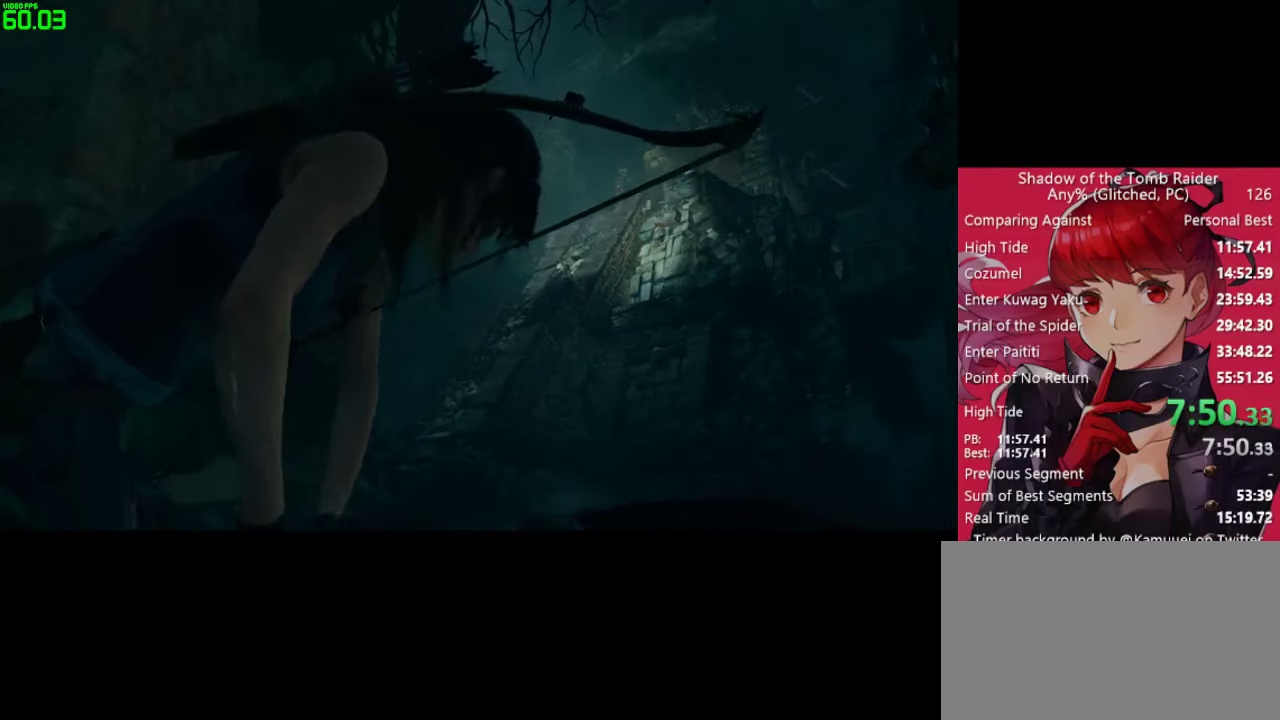
{"keys": [], "mouse": [], "mouse_move": "still", "events": []}